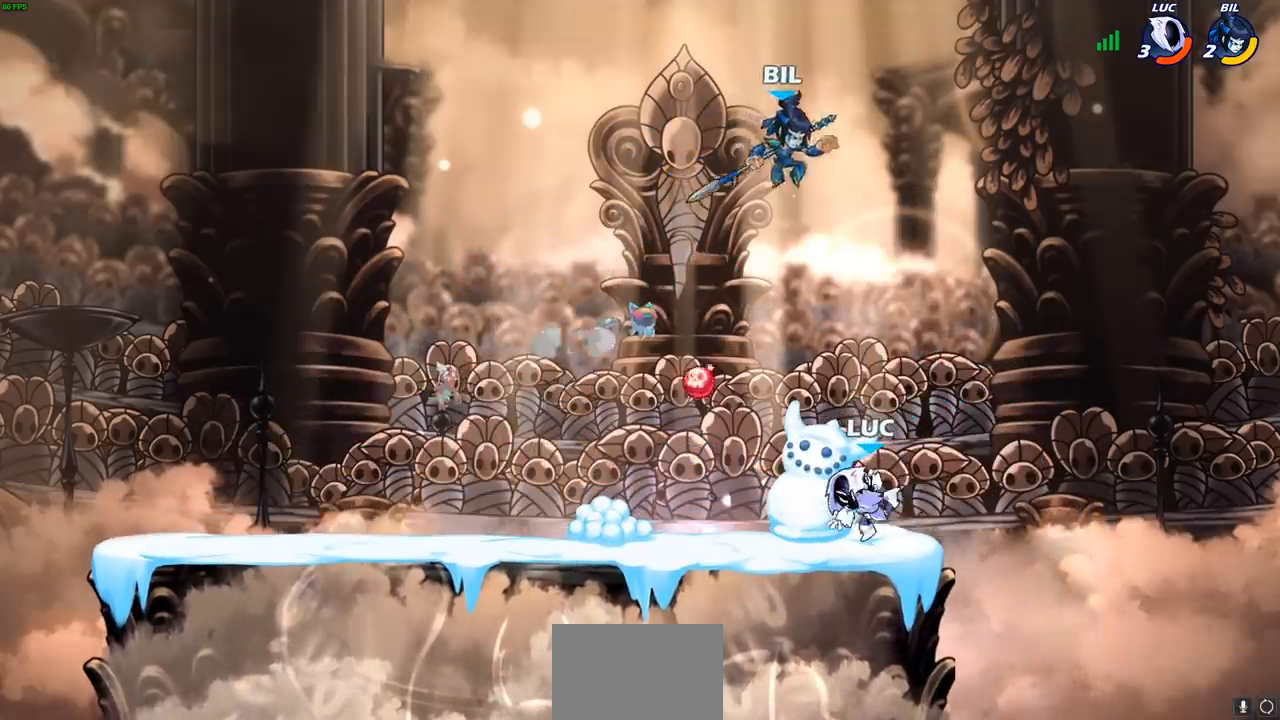
Gameplay with a controller (PlayStation layout); each line is a JSON object with the inputs held at the frame after it. "events" lists button and stick changes between this image and that frame as [ms after this image, input, new state], when the widget could be followed in between.
{"buttons": [], "left_stick": "up-left", "right_stick": "center", "events": [[83, "CROSS", "down"], [117, "left_stick", "up-right"], [167, "CIRCLE", "down"], [167, "CROSS", "up"], [200, "left_stick", "up-left"], [217, "CIRCLE", "up"]]}
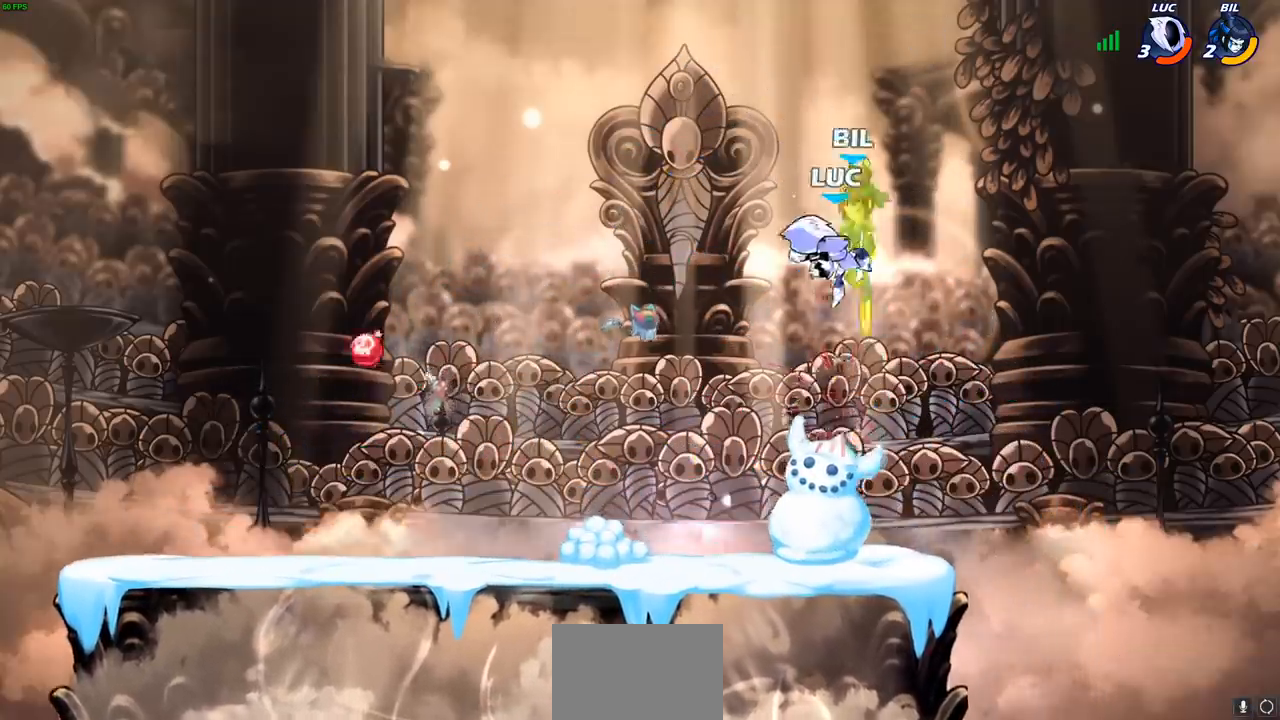
{"buttons": [], "left_stick": "down-right", "right_stick": "center", "events": [[267, "left_stick", "down"], [400, "left_stick", "down-right"]]}
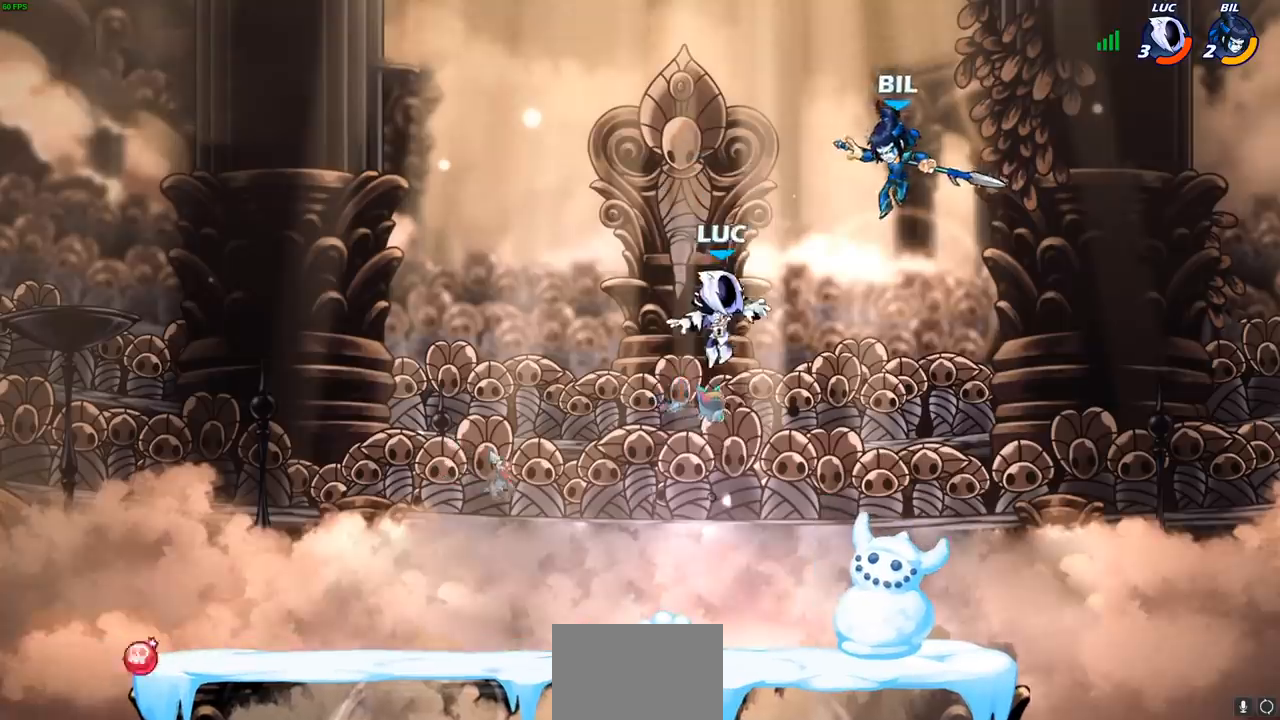
{"buttons": ["CIRCLE", "R2"], "left_stick": "center", "right_stick": "center", "events": [[167, "left_stick", "center"], [200, "R2", "down"], [233, "CIRCLE", "down"]]}
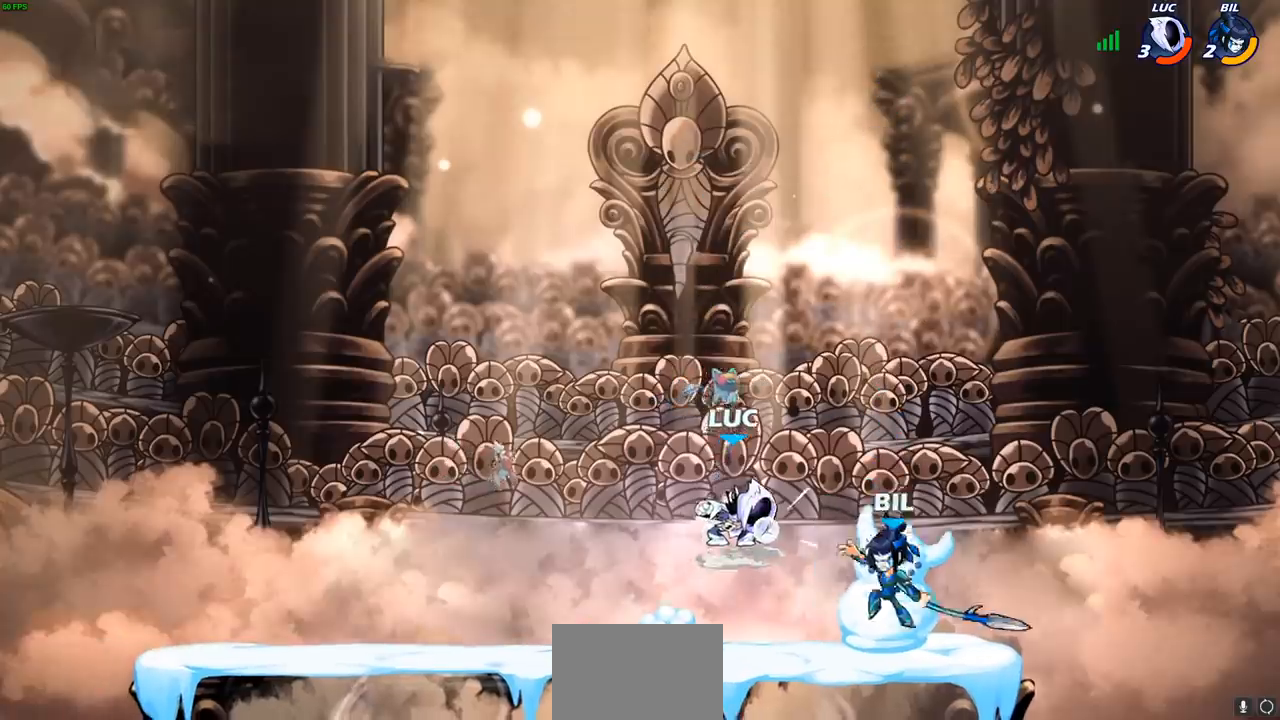
{"buttons": [], "left_stick": "left", "right_stick": "center", "events": [[67, "R2", "up"], [117, "CIRCLE", "up"], [283, "left_stick", "up-right"], [433, "left_stick", "left"]]}
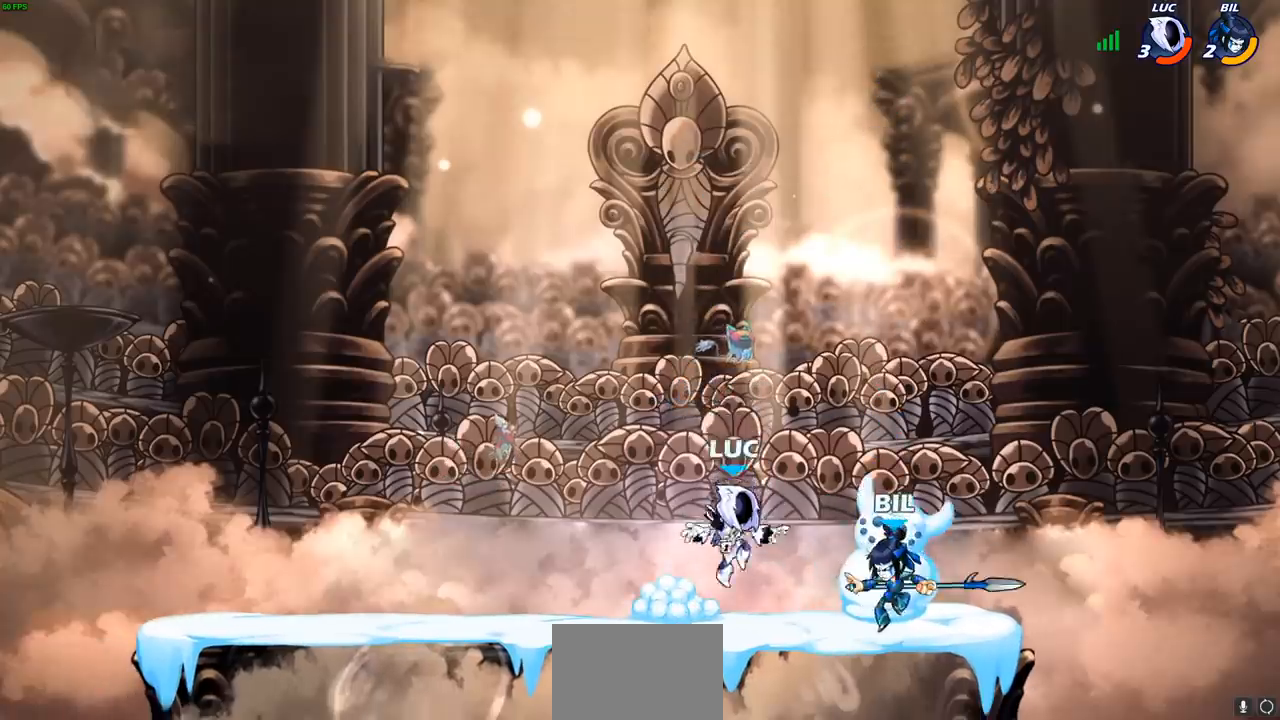
{"buttons": [], "left_stick": "down-right", "right_stick": "center", "events": [[17, "CROSS", "down"], [167, "CROSS", "up"], [333, "left_stick", "up-right"], [433, "left_stick", "down-right"]]}
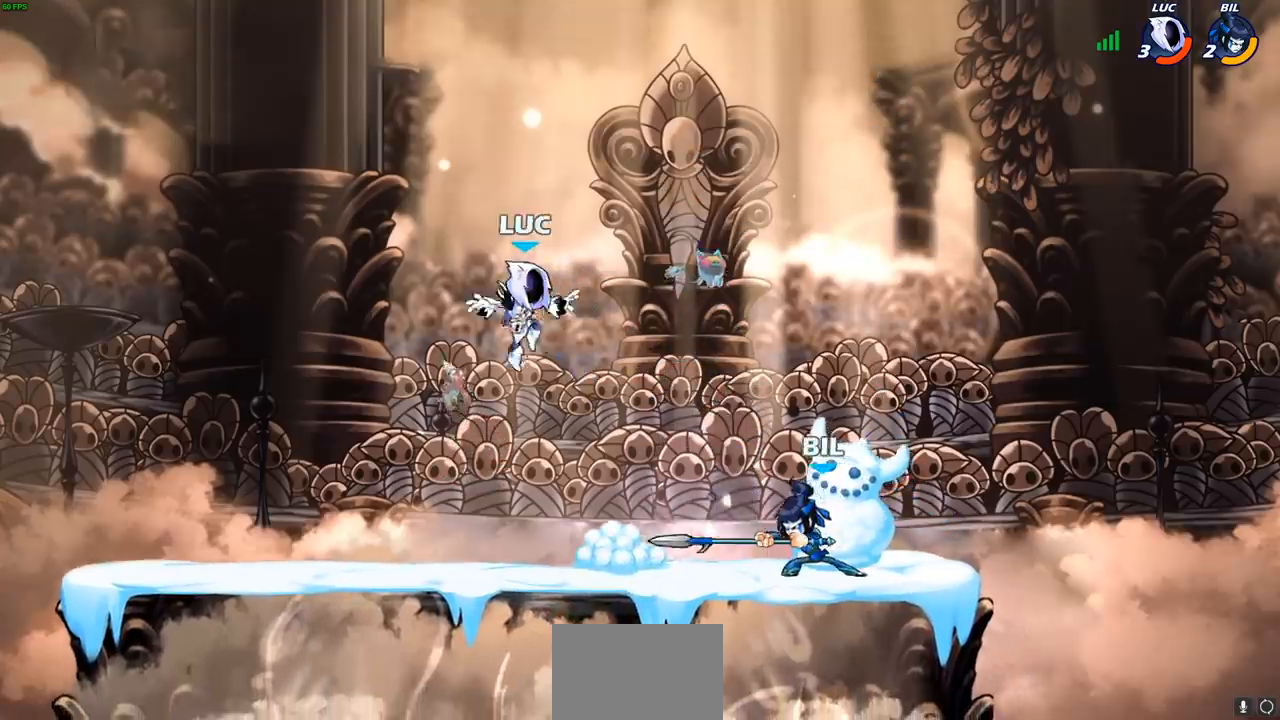
{"buttons": [], "left_stick": "right", "right_stick": "center", "events": [[17, "SQUARE", "down"], [67, "SQUARE", "up"], [133, "left_stick", "left"], [300, "left_stick", "center"], [433, "left_stick", "right"]]}
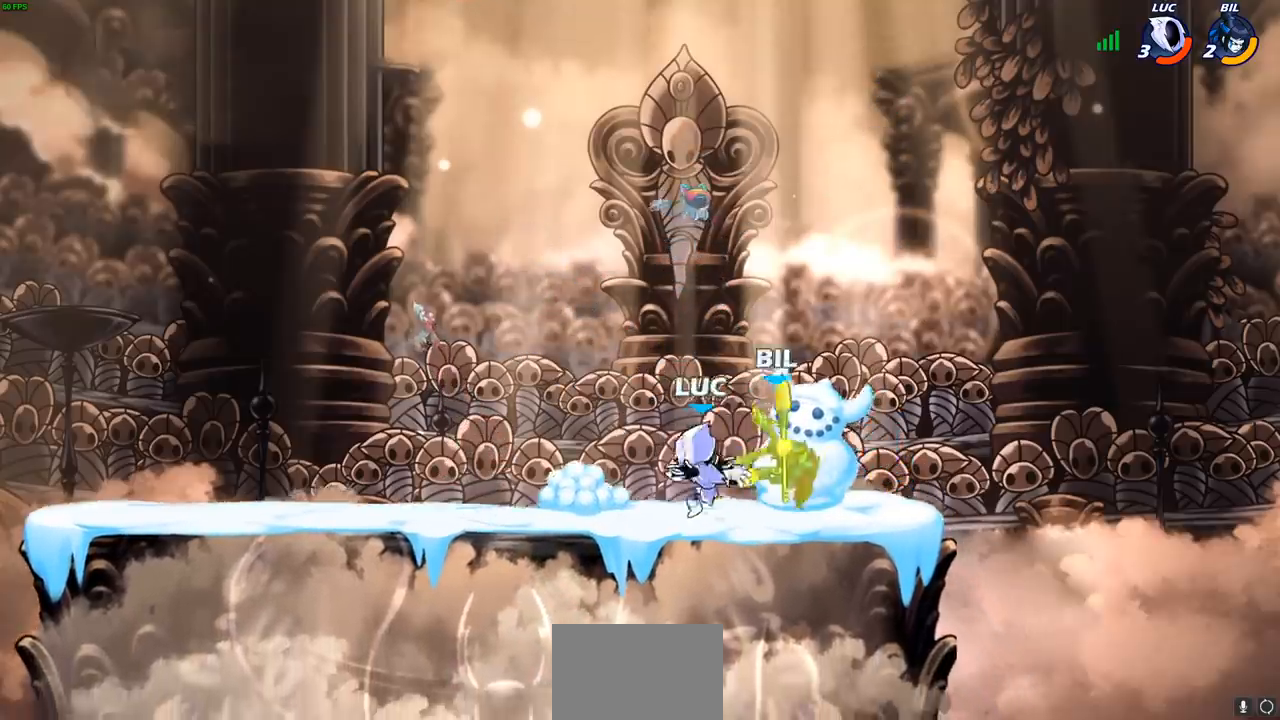
{"buttons": ["SQUARE"], "left_stick": "center", "right_stick": "down-left", "events": [[300, "left_stick", "up-left"], [383, "left_stick", "center"], [400, "CROSS", "down"], [433, "SQUARE", "down"], [450, "right_stick", "down-left"], [483, "CROSS", "up"]]}
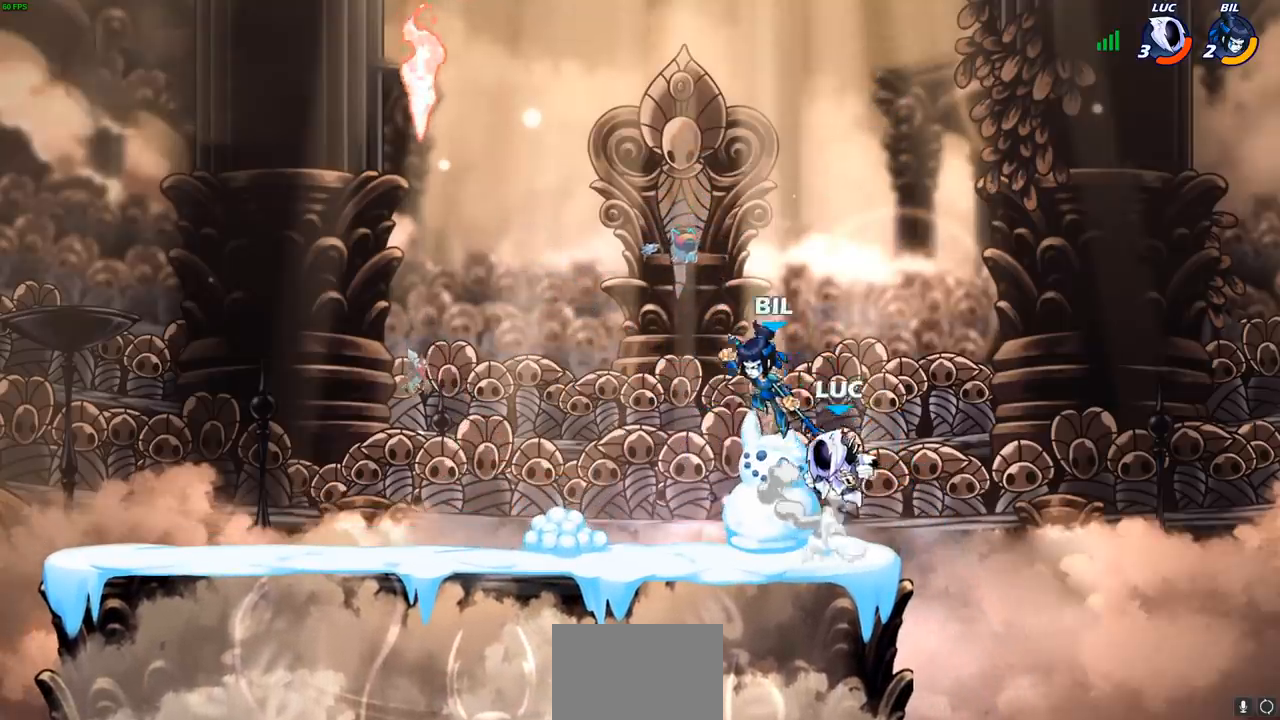
{"buttons": [], "left_stick": "right", "right_stick": "center", "events": [[33, "SQUARE", "up"], [33, "right_stick", "center"], [450, "left_stick", "right"]]}
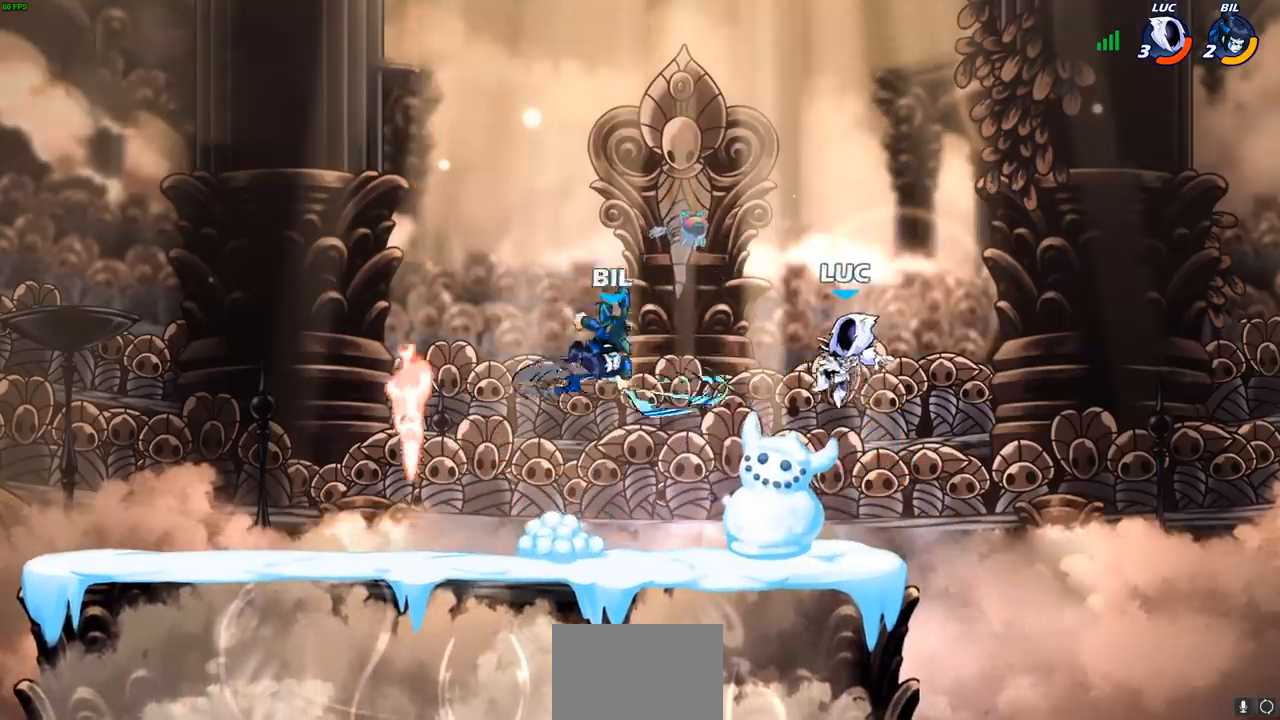
{"buttons": [], "left_stick": "down-left", "right_stick": "center", "events": [[67, "left_stick", "down-left"], [350, "R2", "down"], [400, "SQUARE", "down"], [483, "R2", "up"], [483, "SQUARE", "up"]]}
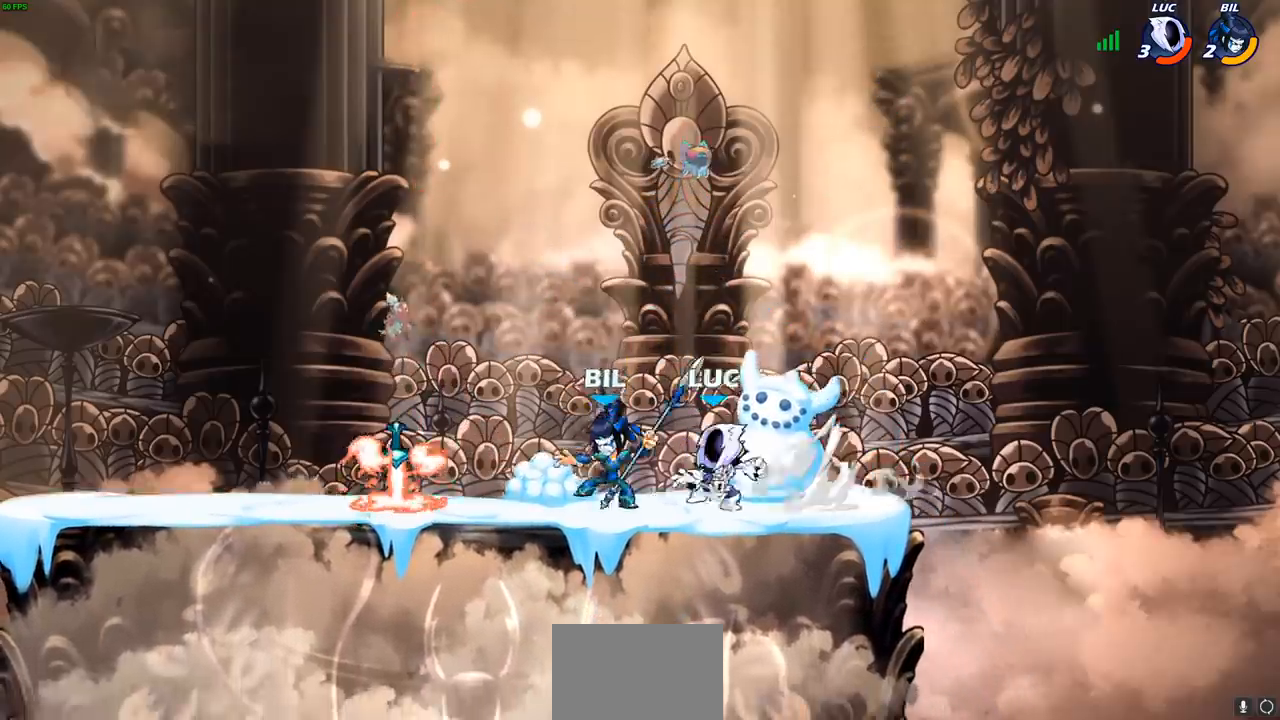
{"buttons": [], "left_stick": "center", "right_stick": "center", "events": [[117, "CROSS", "down"], [167, "CIRCLE", "down"], [167, "CROSS", "up"], [383, "left_stick", "center"], [467, "CIRCLE", "up"]]}
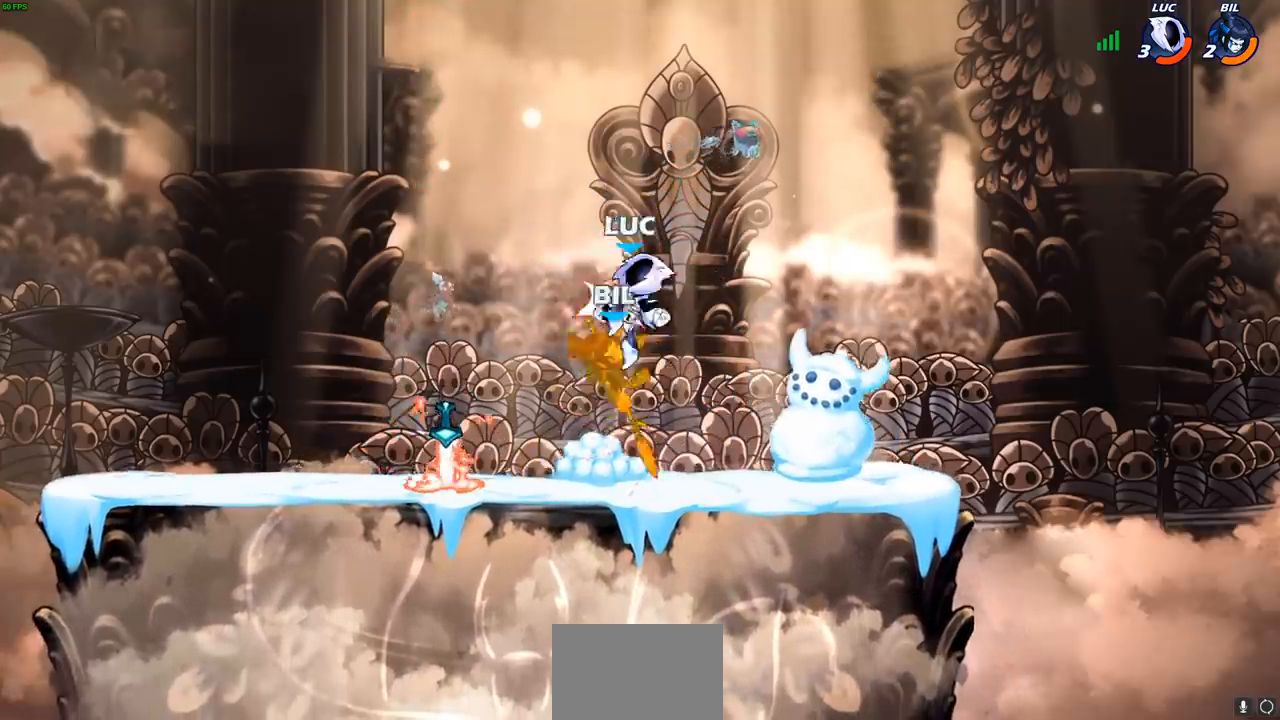
{"buttons": [], "left_stick": "up-left", "right_stick": "center", "events": [[200, "left_stick", "up-left"], [267, "CIRCLE", "down"], [383, "CIRCLE", "up"]]}
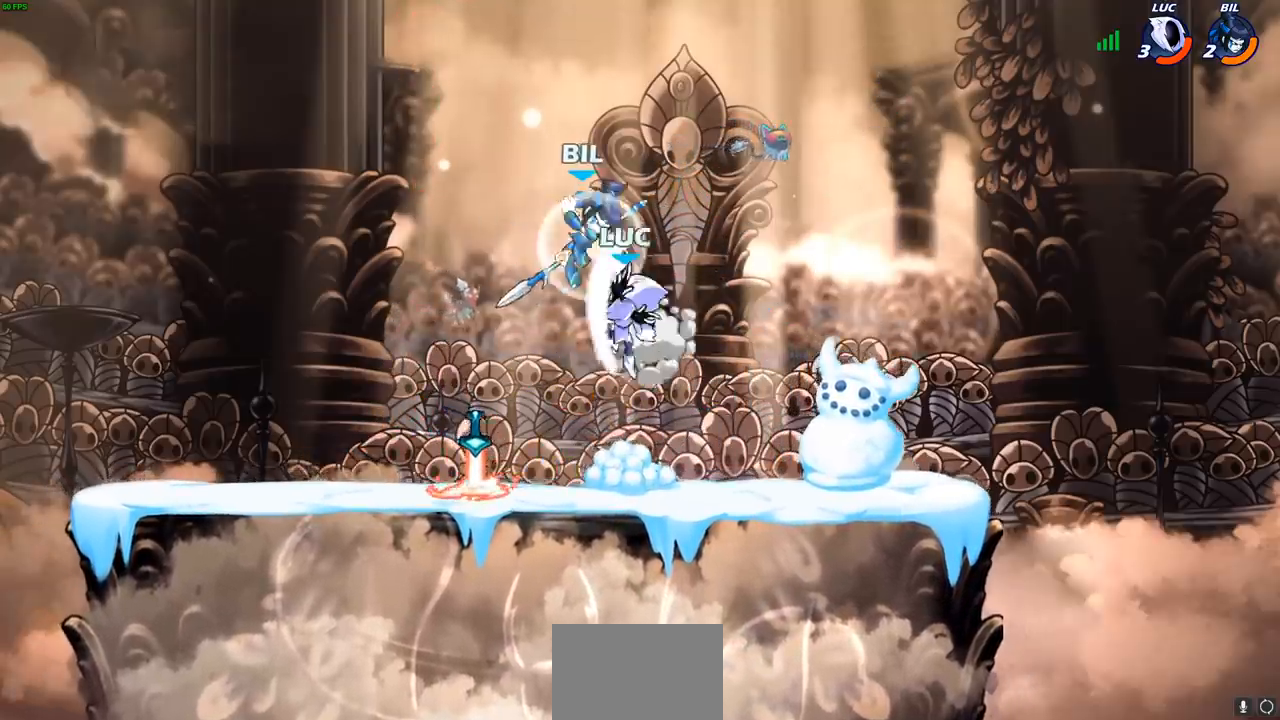
{"buttons": [], "left_stick": "down-left", "right_stick": "center", "events": [[317, "left_stick", "left"], [417, "left_stick", "down-left"]]}
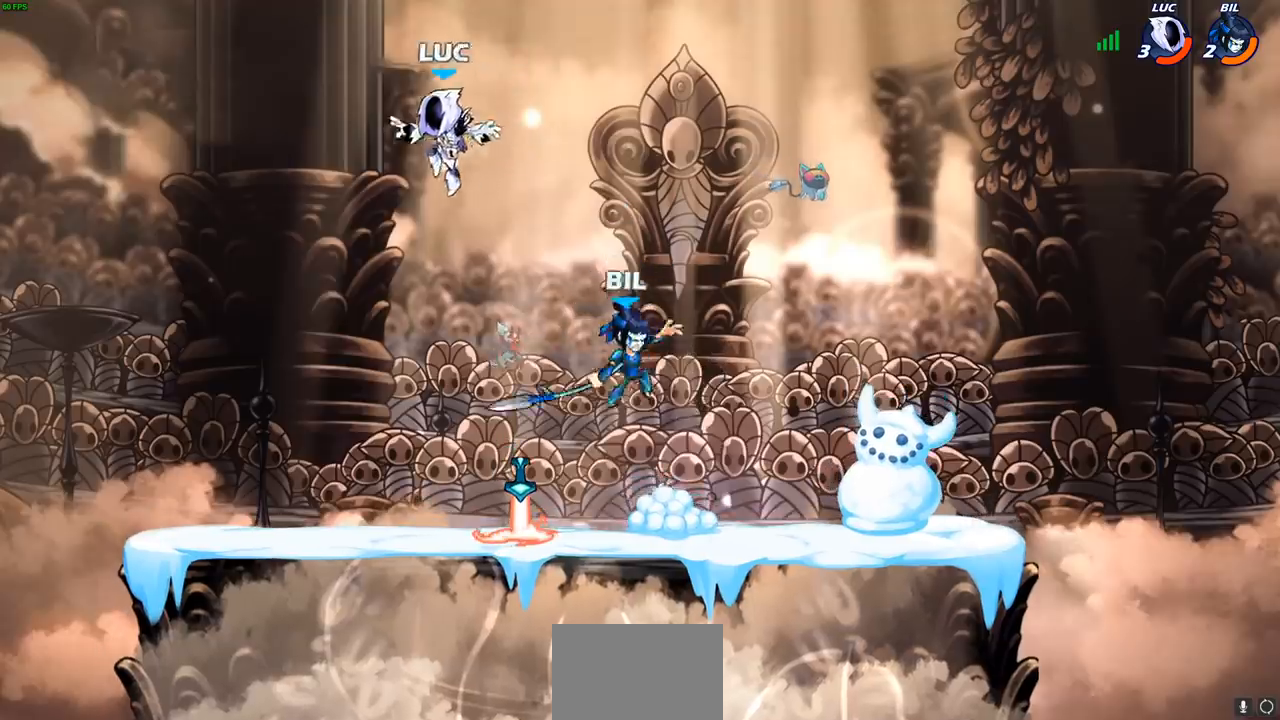
{"buttons": [], "left_stick": "center", "right_stick": "center", "events": [[167, "left_stick", "down-right"], [500, "left_stick", "center"]]}
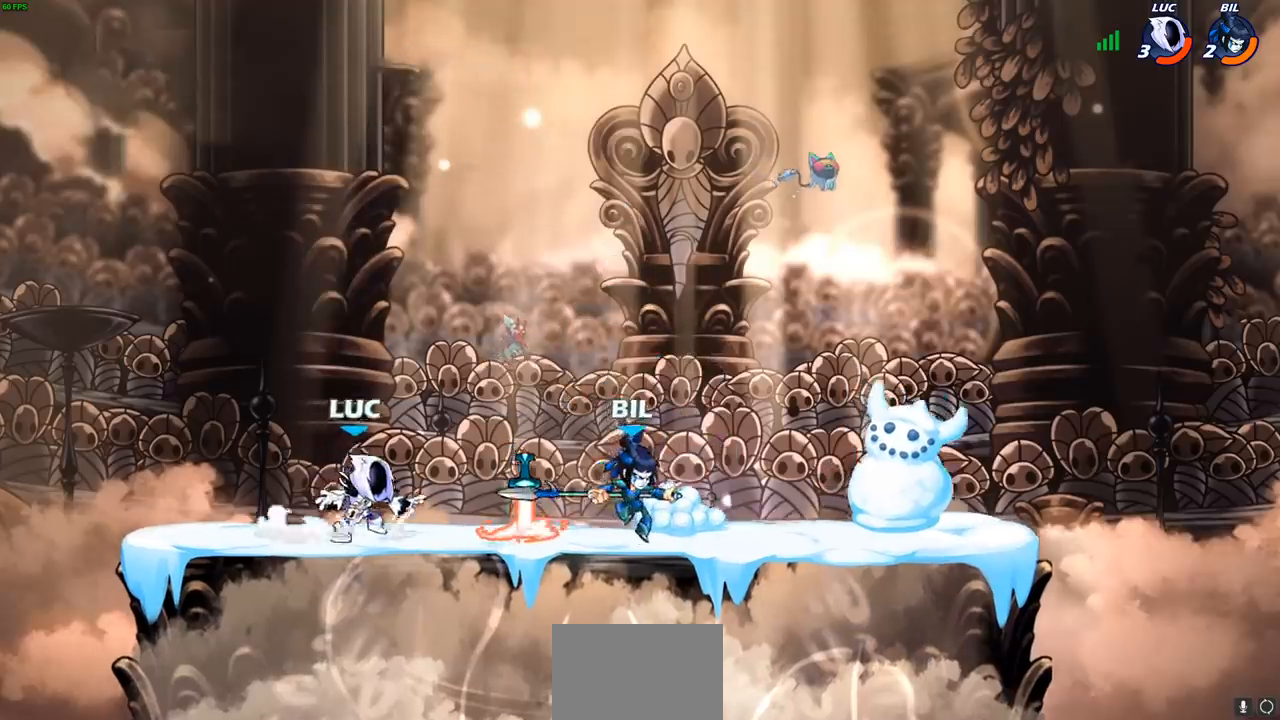
{"buttons": [], "left_stick": "right", "right_stick": "center", "events": [[33, "left_stick", "left"], [183, "left_stick", "up-left"], [500, "left_stick", "right"]]}
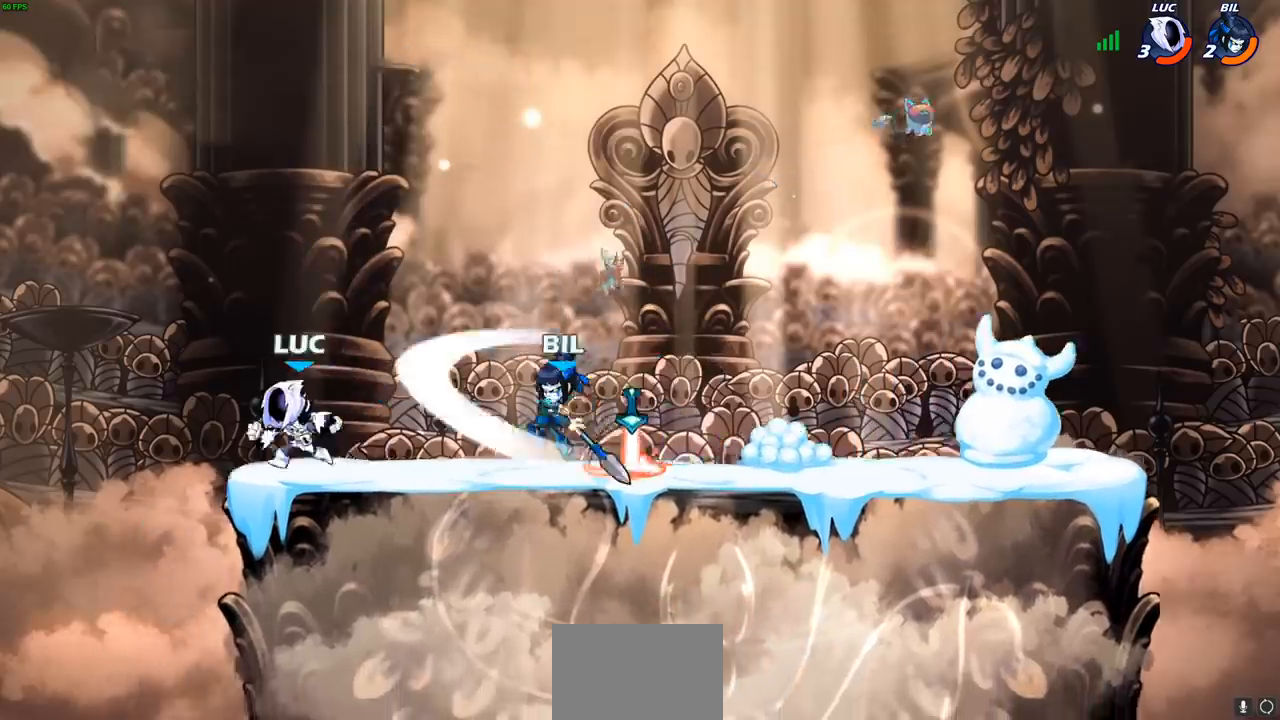
{"buttons": [], "left_stick": "right", "right_stick": "center", "events": [[117, "R2", "down"], [233, "SQUARE", "down"], [283, "R2", "up"], [333, "SQUARE", "up"]]}
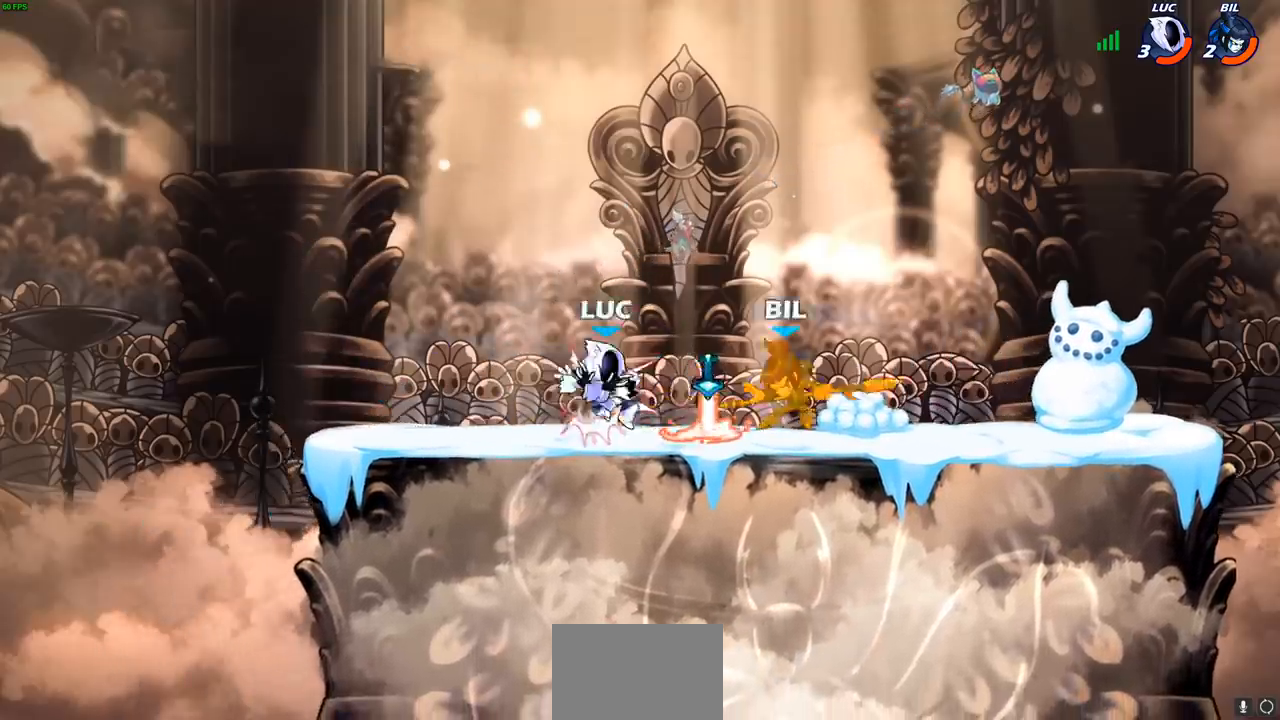
{"buttons": [], "left_stick": "right", "right_stick": "center", "events": [[150, "R1", "down"], [233, "R1", "up"], [250, "CIRCLE", "down"], [317, "CIRCLE", "up"]]}
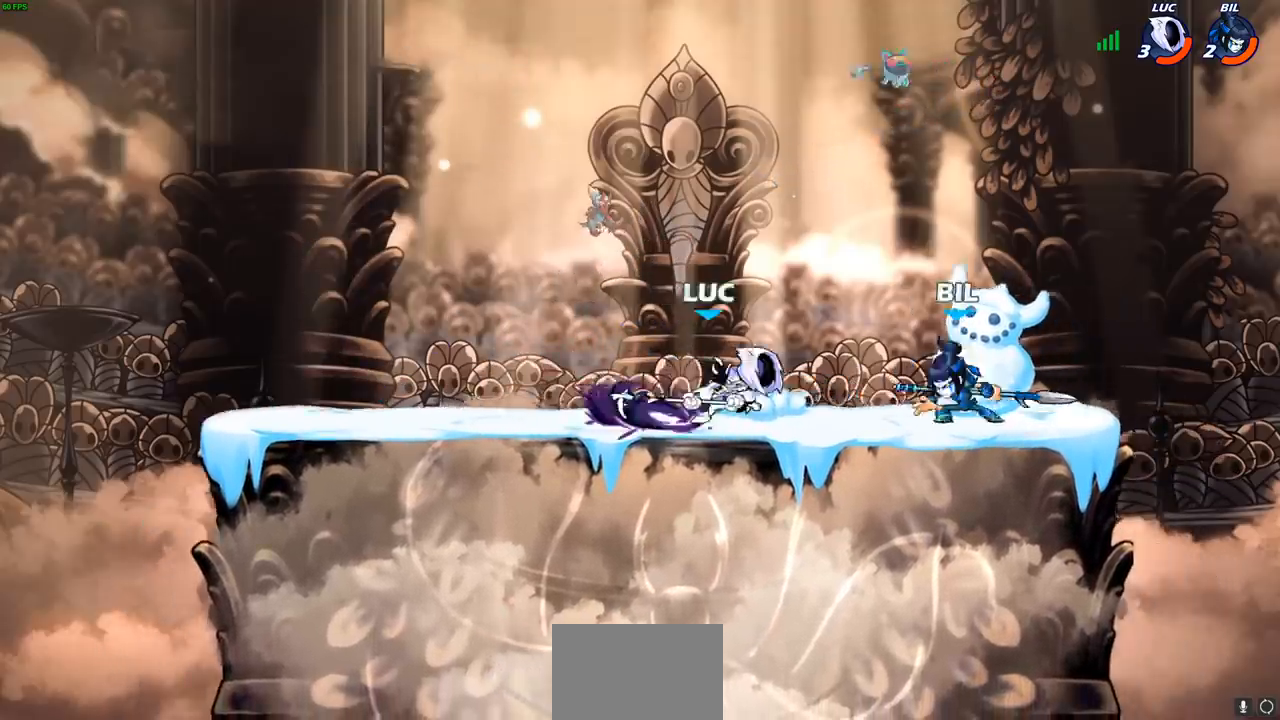
{"buttons": [], "left_stick": "center", "right_stick": "center", "events": [[67, "left_stick", "center"]]}
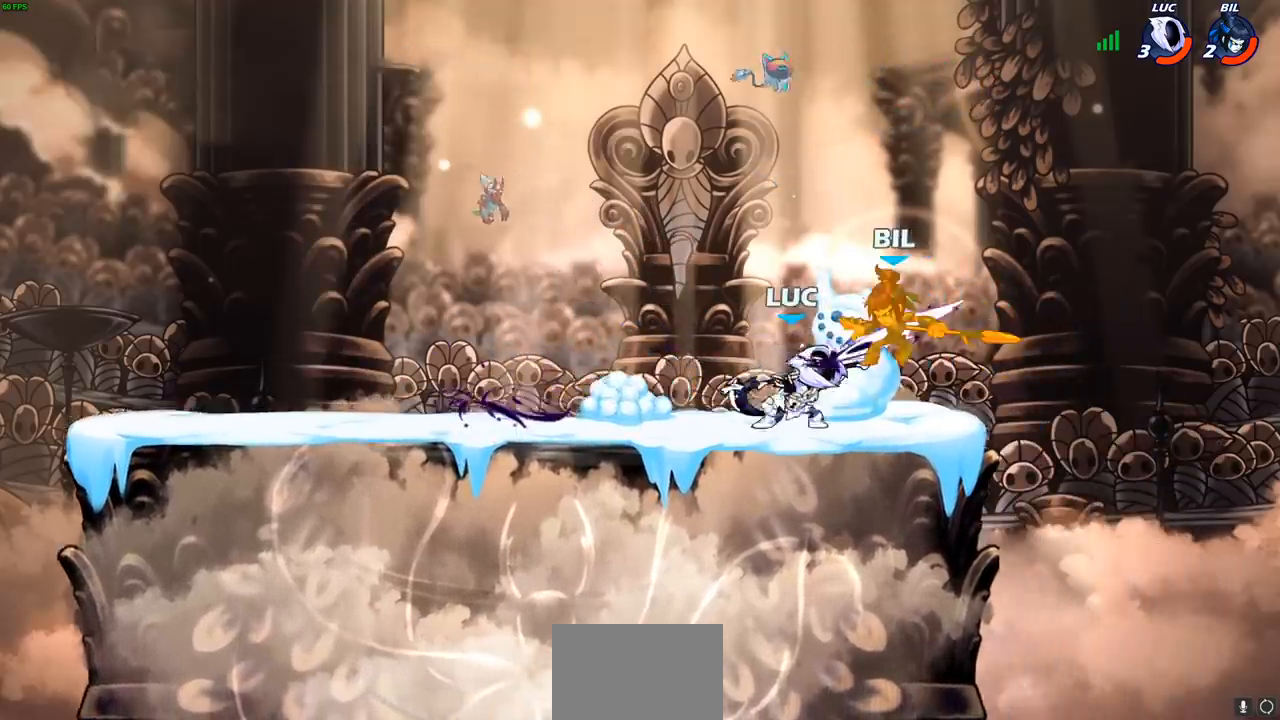
{"buttons": [], "left_stick": "up-right", "right_stick": "center", "events": [[500, "left_stick", "up-right"]]}
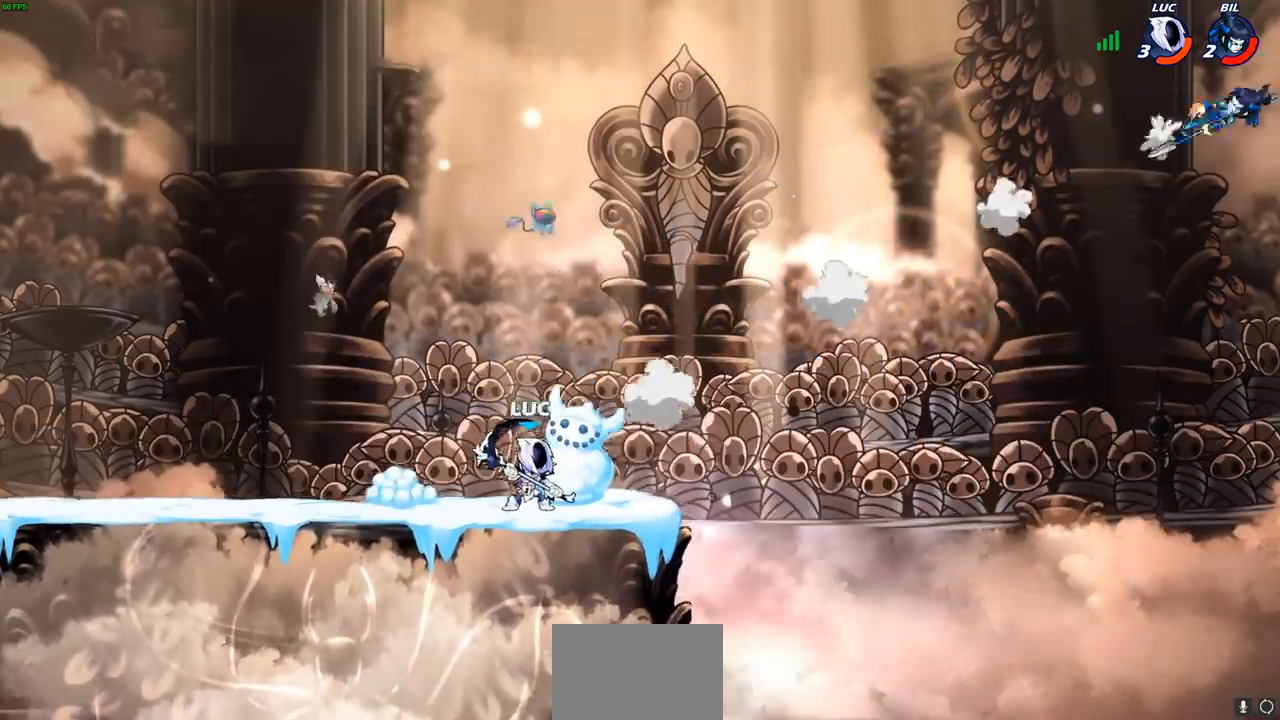
{"buttons": [], "left_stick": "left", "right_stick": "center", "events": [[167, "left_stick", "center"], [367, "left_stick", "left"]]}
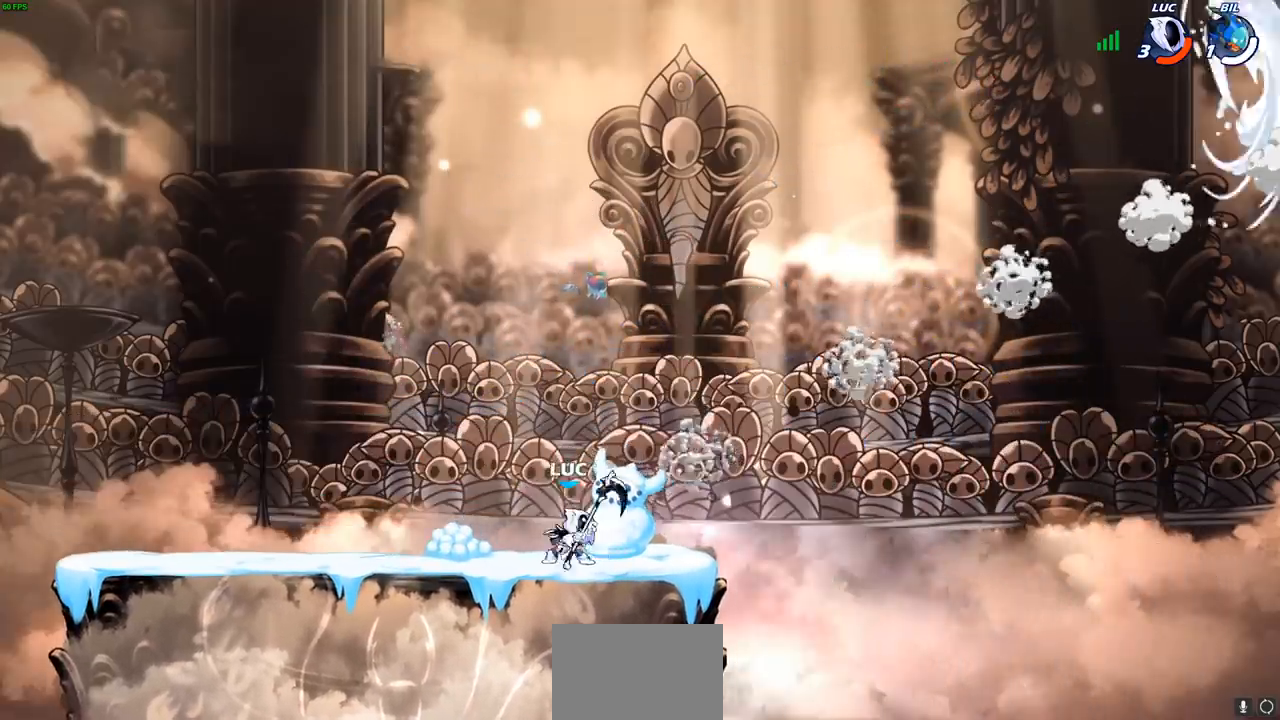
{"buttons": [], "left_stick": "up-left", "right_stick": "center", "events": [[133, "R2", "down"], [167, "CROSS", "down"], [200, "left_stick", "up-left"], [217, "CIRCLE", "down"], [217, "CROSS", "up"], [250, "R2", "up"], [333, "CIRCLE", "up"]]}
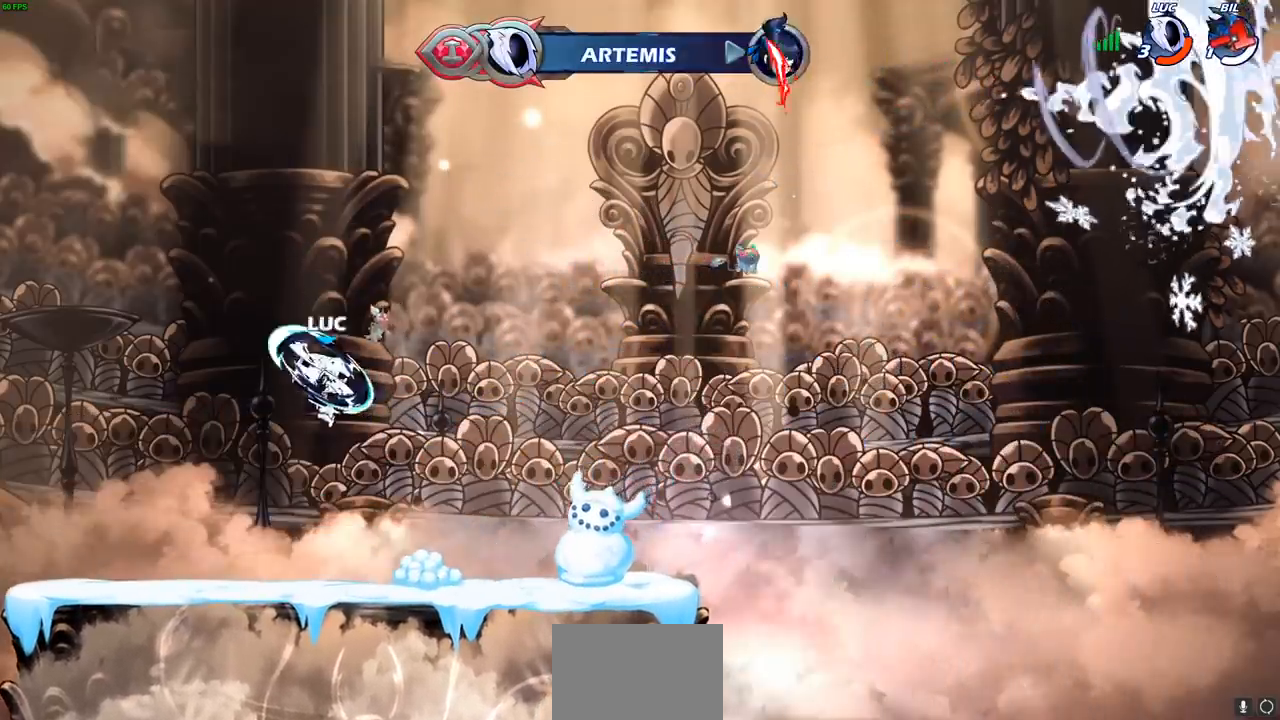
{"buttons": [], "left_stick": "right", "right_stick": "center", "events": [[200, "left_stick", "right"], [383, "CROSS", "down"], [467, "CROSS", "up"]]}
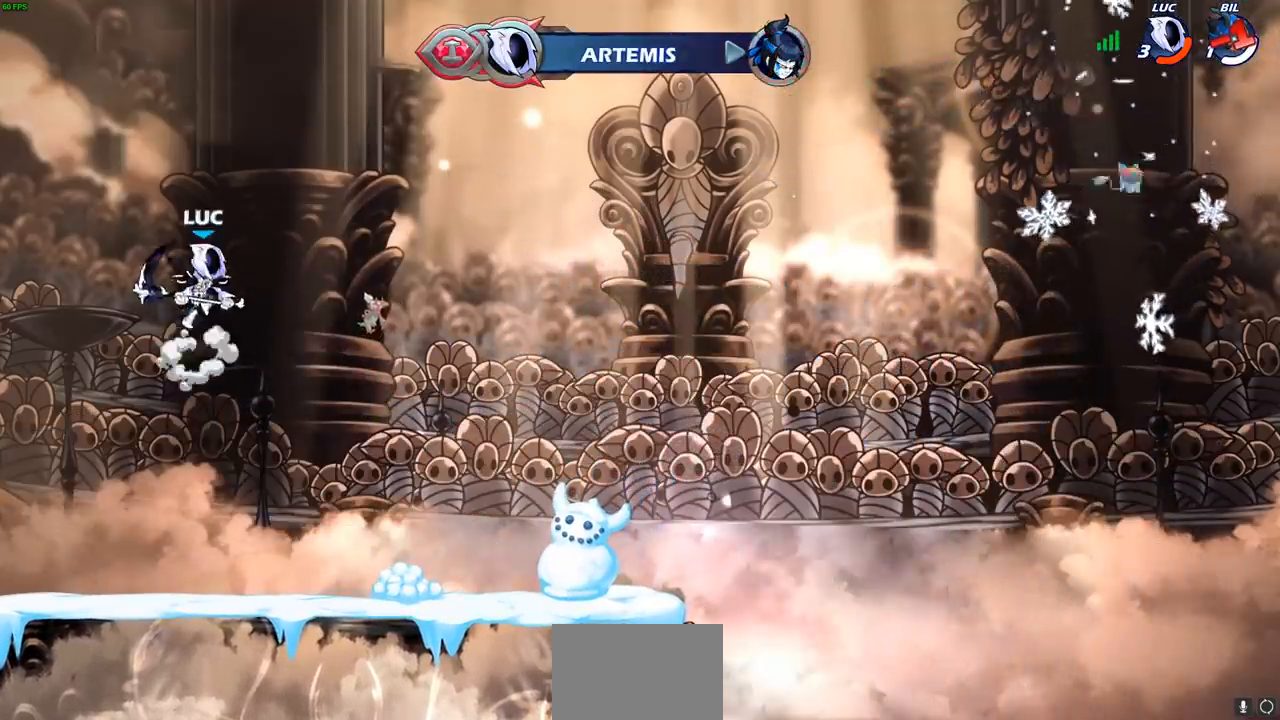
{"buttons": [], "left_stick": "center", "right_stick": "center", "events": [[67, "left_stick", "up"], [217, "R1", "down"], [300, "R1", "up"], [383, "left_stick", "center"]]}
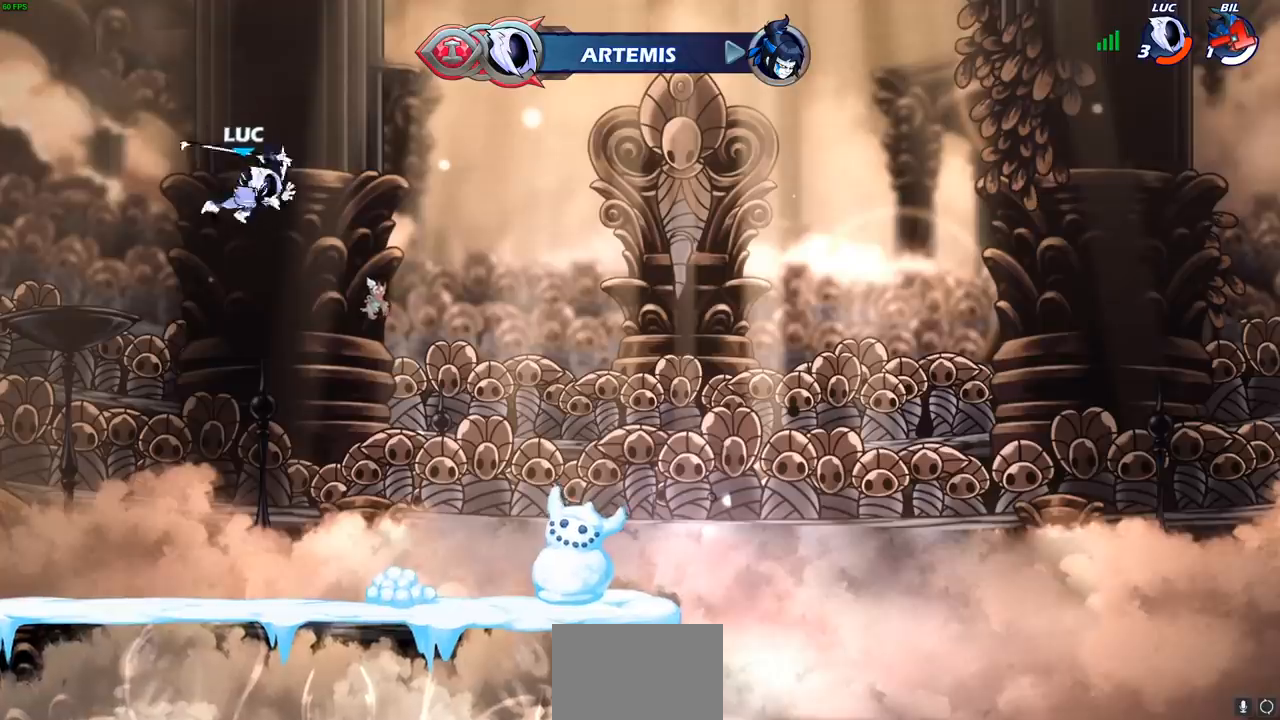
{"buttons": [], "left_stick": "down-right", "right_stick": "center", "events": [[183, "left_stick", "down"], [367, "left_stick", "down-right"]]}
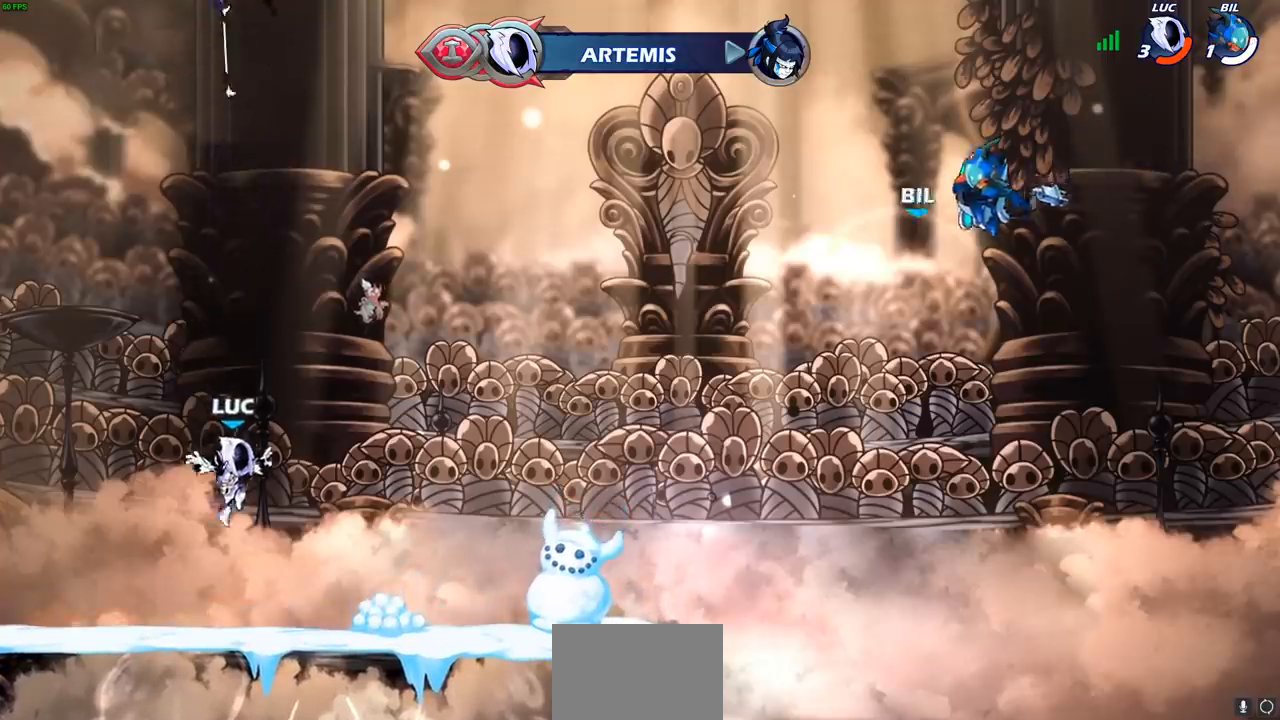
{"buttons": ["CROSS"], "left_stick": "left", "right_stick": "center", "events": [[183, "left_stick", "center"], [200, "CROSS", "down"], [367, "CROSS", "up"], [367, "left_stick", "left"], [483, "CROSS", "down"]]}
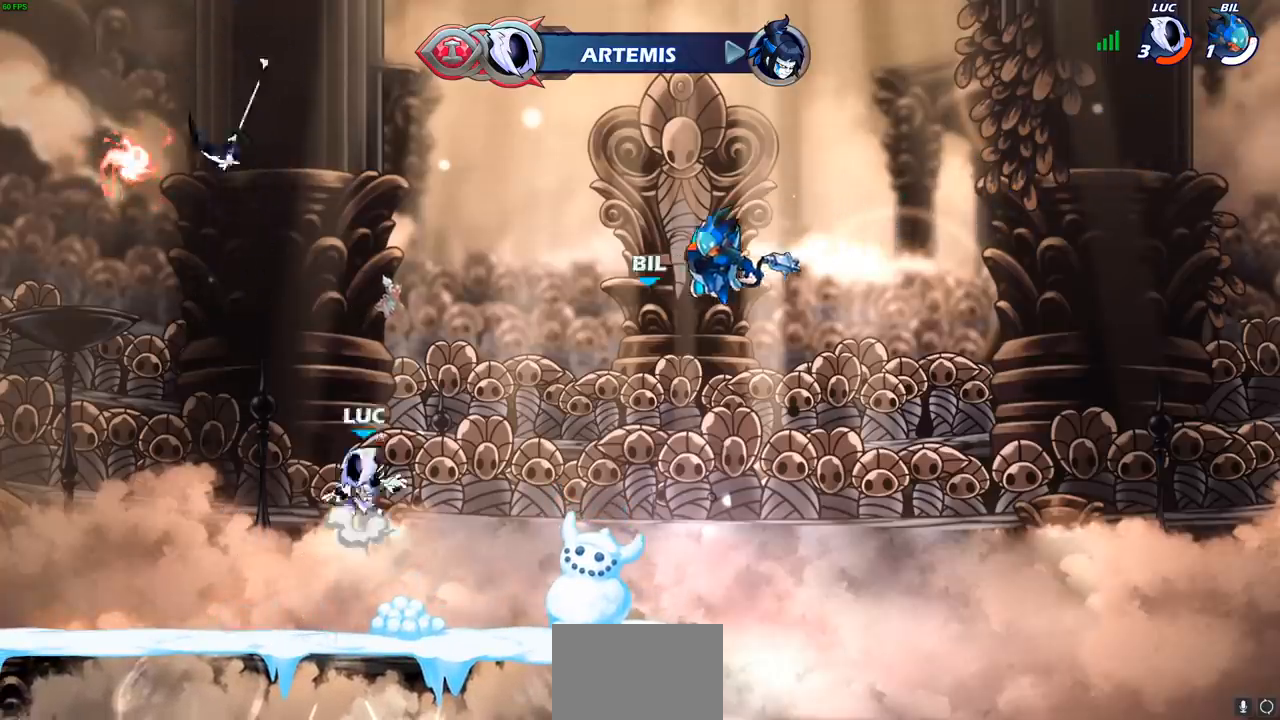
{"buttons": [], "left_stick": "up-right", "right_stick": "center", "events": [[83, "CROSS", "up"], [183, "CROSS", "down"], [333, "CROSS", "up"], [333, "R1", "down"], [367, "left_stick", "up-right"], [417, "R1", "up"]]}
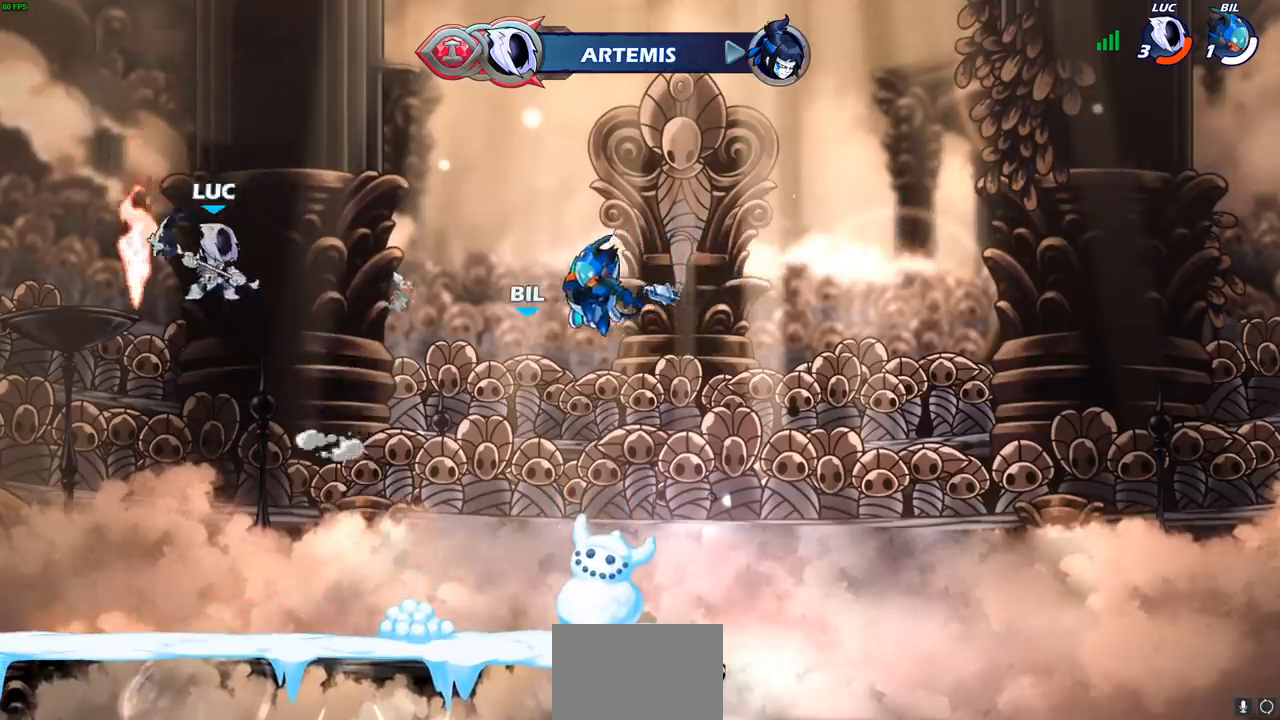
{"buttons": [], "left_stick": "center", "right_stick": "center", "events": [[50, "left_stick", "up"], [200, "R1", "down"], [283, "R1", "up"], [333, "left_stick", "center"]]}
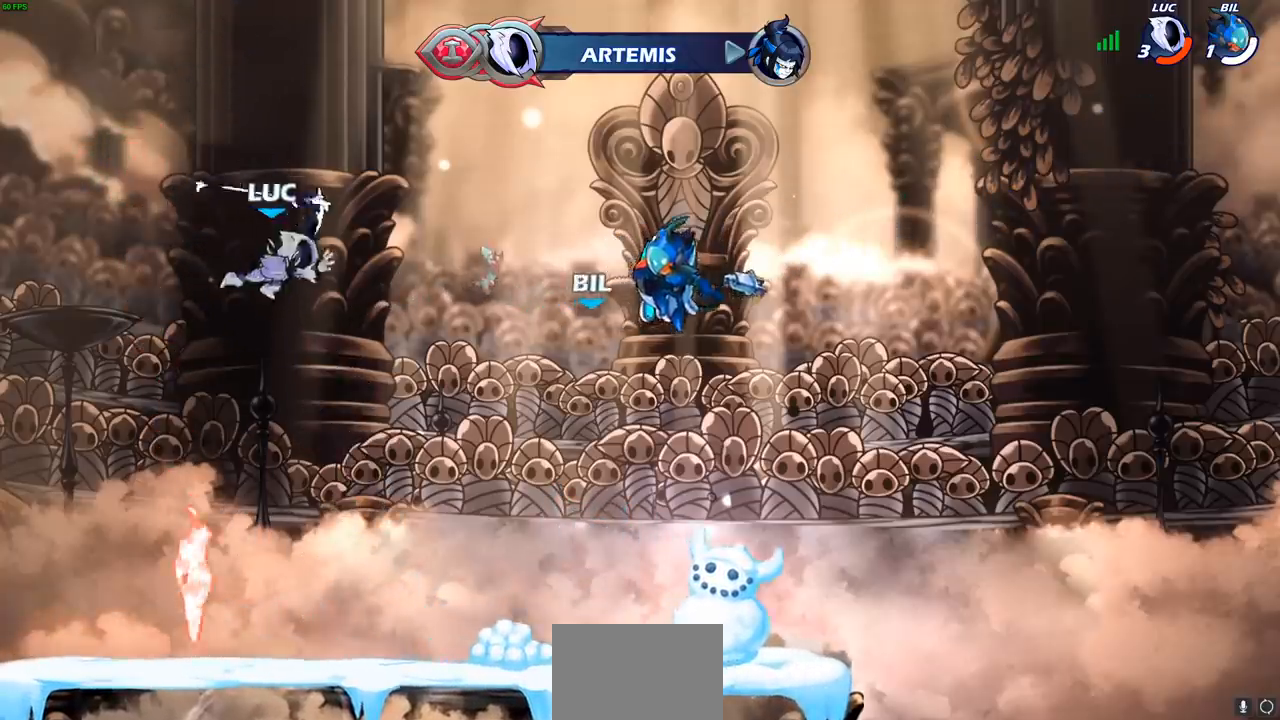
{"buttons": ["CROSS", "R1"], "left_stick": "right", "right_stick": "center", "events": [[100, "left_stick", "down-left"], [367, "left_stick", "down-right"], [433, "R1", "down"], [433, "left_stick", "right"], [467, "CROSS", "down"]]}
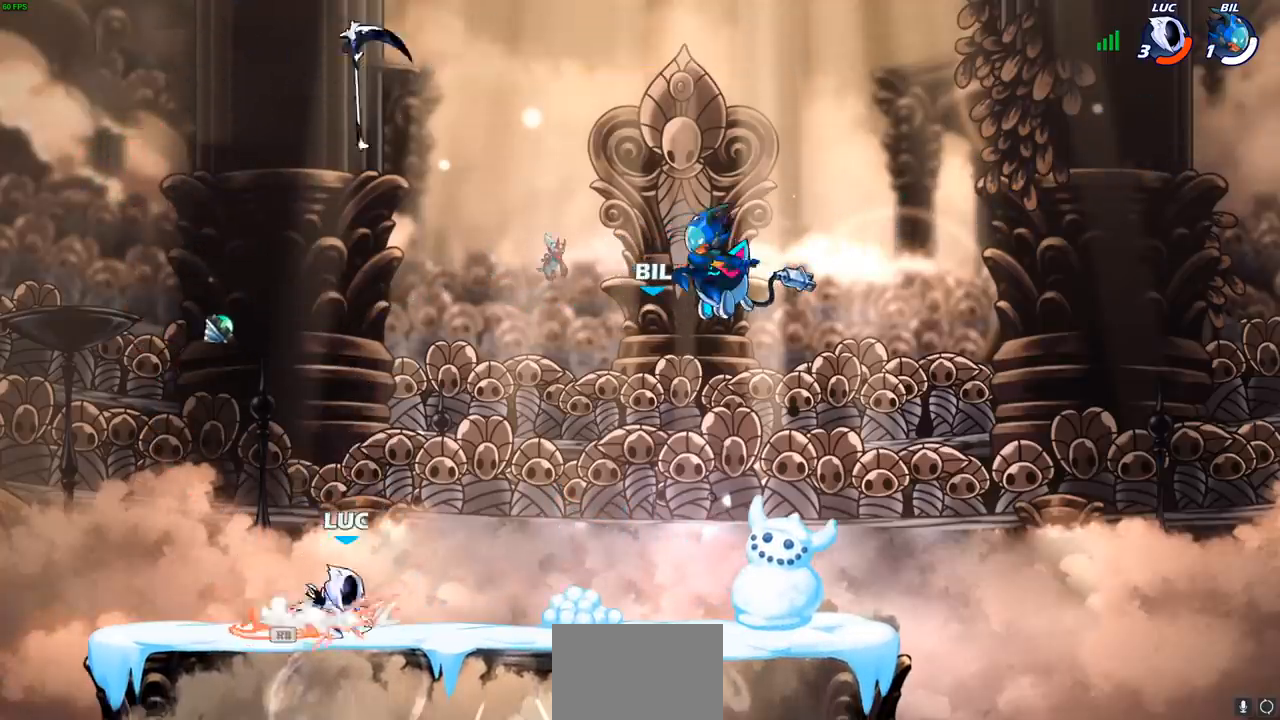
{"buttons": [], "left_stick": "center", "right_stick": "center", "events": [[67, "R1", "up"], [83, "CROSS", "up"], [83, "left_stick", "center"], [200, "left_stick", "up"], [283, "R1", "down"], [367, "R1", "up"], [467, "left_stick", "center"]]}
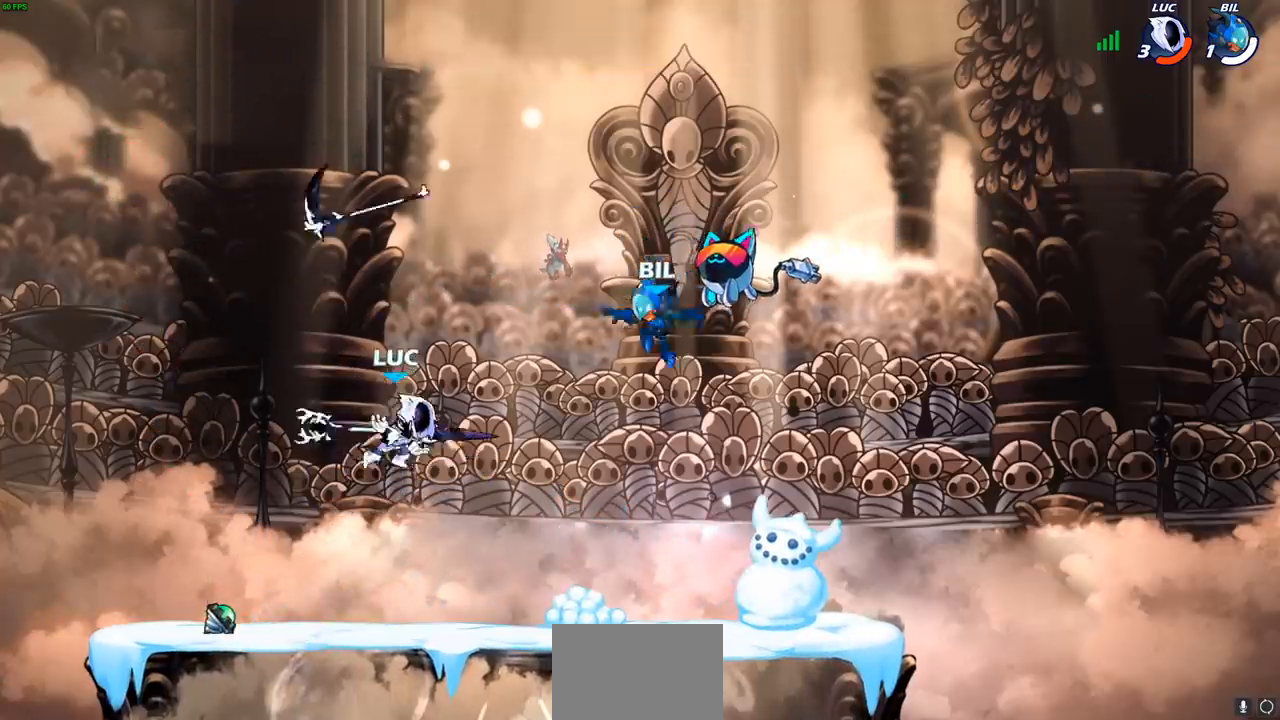
{"buttons": ["R1"], "left_stick": "left", "right_stick": "center", "events": [[200, "left_stick", "left"], [450, "R1", "down"]]}
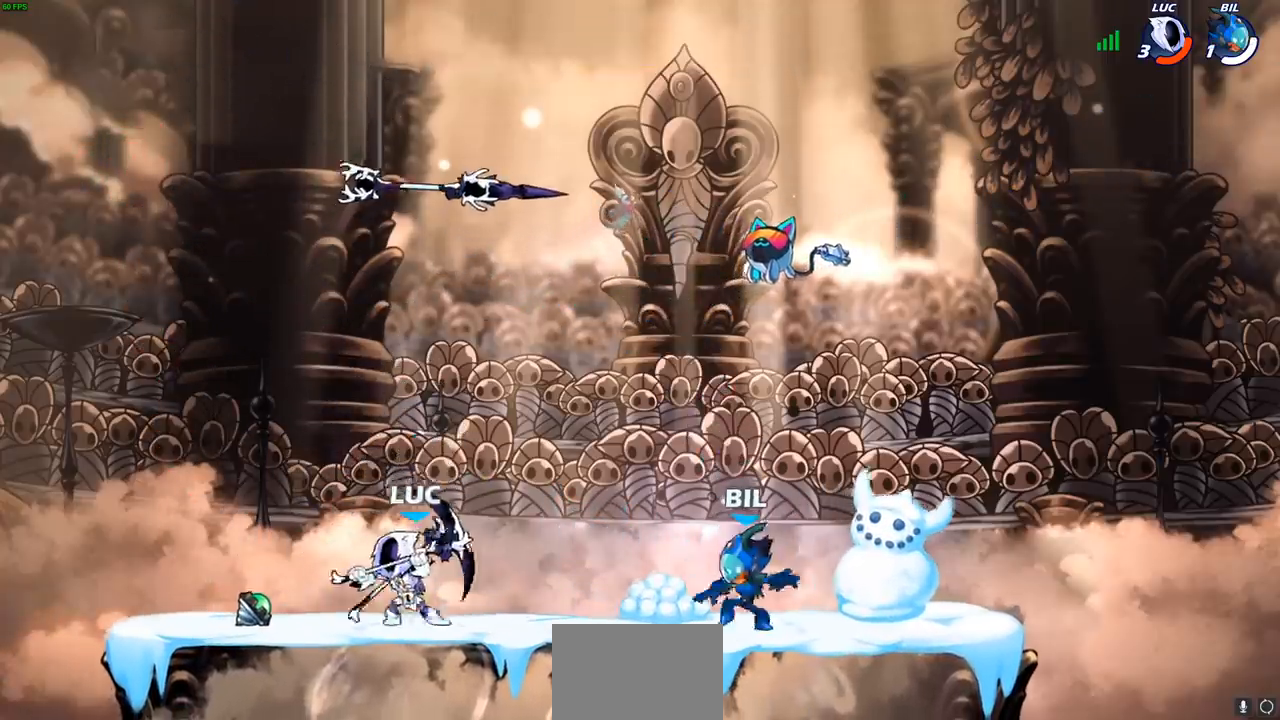
{"buttons": [], "left_stick": "right", "right_stick": "center", "events": [[50, "R1", "up"], [117, "left_stick", "up-right"], [317, "R2", "down"], [317, "left_stick", "right"], [367, "CROSS", "down"], [500, "CROSS", "up"], [500, "R2", "up"]]}
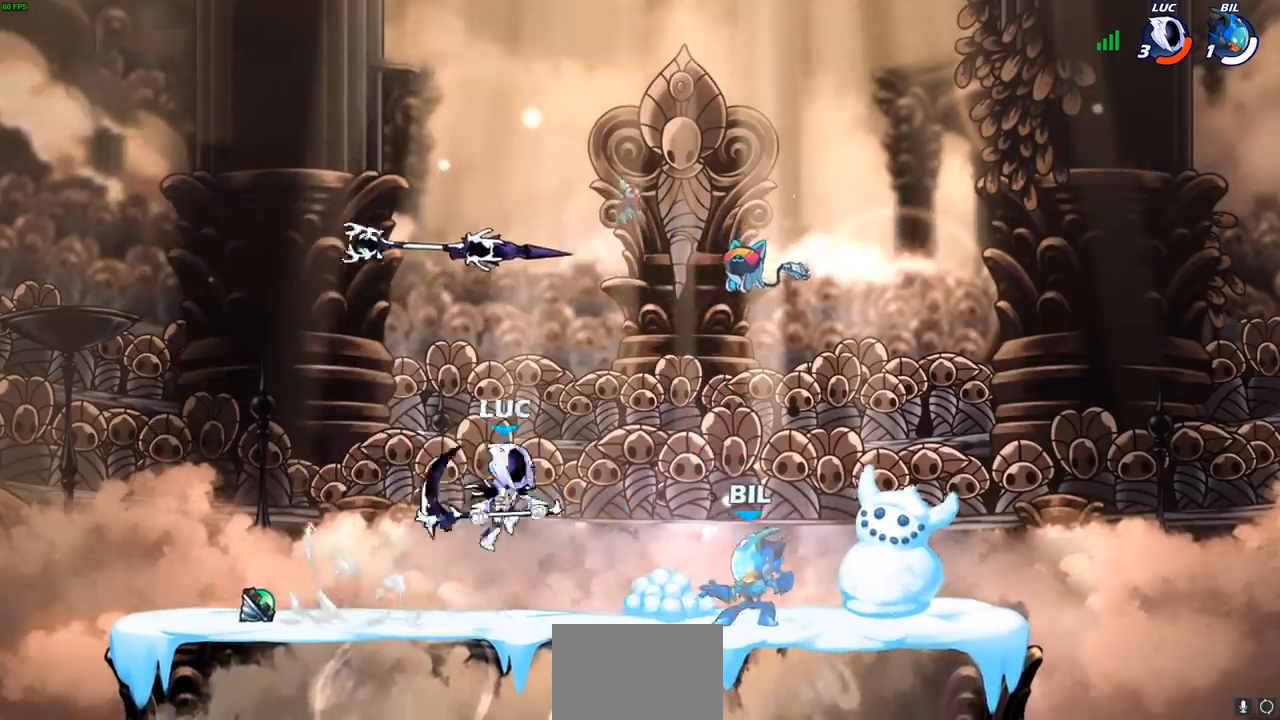
{"buttons": [], "left_stick": "left", "right_stick": "center", "events": [[400, "left_stick", "down-left"], [500, "left_stick", "left"]]}